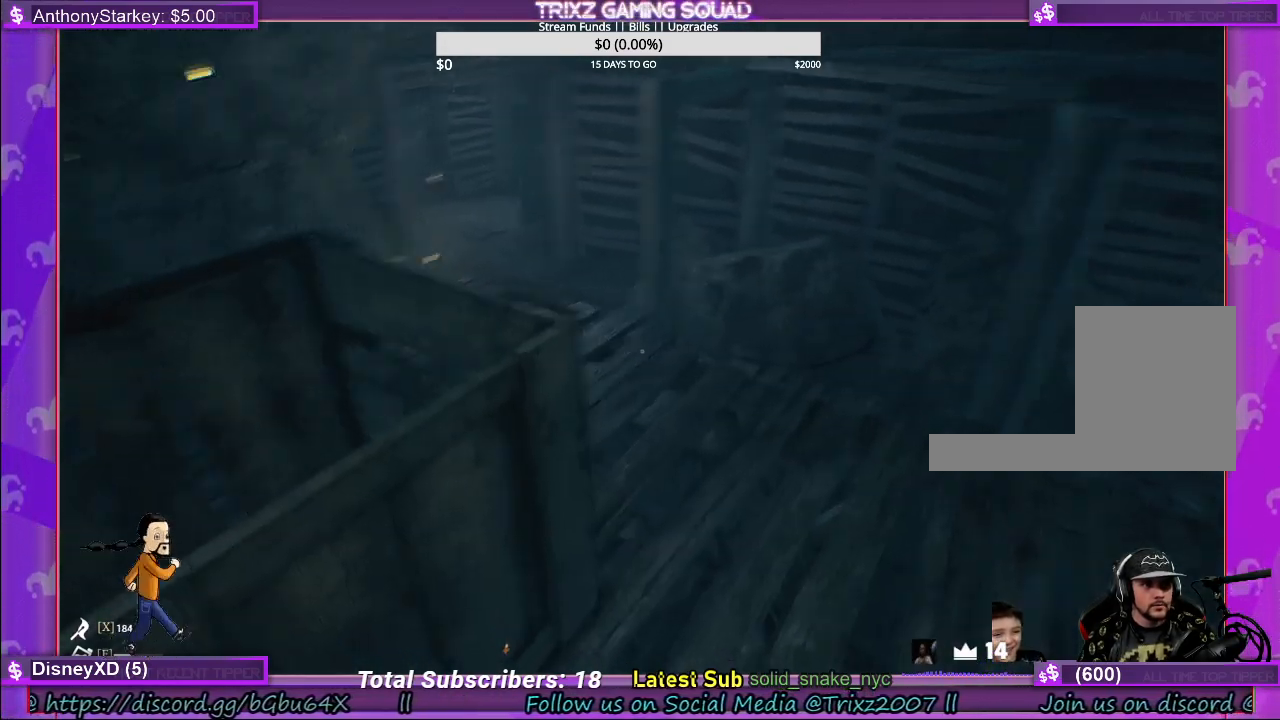
Gameplay with keyboard and mouse; each line is a JSON object with the keys and mouse buttons held at the frame after it. "events" lists presses ("down") and releases ("up") of "a", "ctrl", "d", "e", "f", "q", "r", "s", "shift", "space", "tab", "w", "mouse_left", "mouse_wheel" and "mouse_right" between this image and that frame as [ms after this image, input, new state], when the widget could be followed in between. "mouse_left", "mouse_wheel", "mouse_right" = the "left", "wheel", "right" buttons of the "mouse" list. No other keys are recorded. "wheel" means that the mouse wheel is clicked or scrolled. Mouse movement is not recorded.
{"keys": [], "mouse": [], "events": [[33, "w", "down"], [100, "shift", "down"], [350, "shift", "up"], [400, "w", "up"]]}
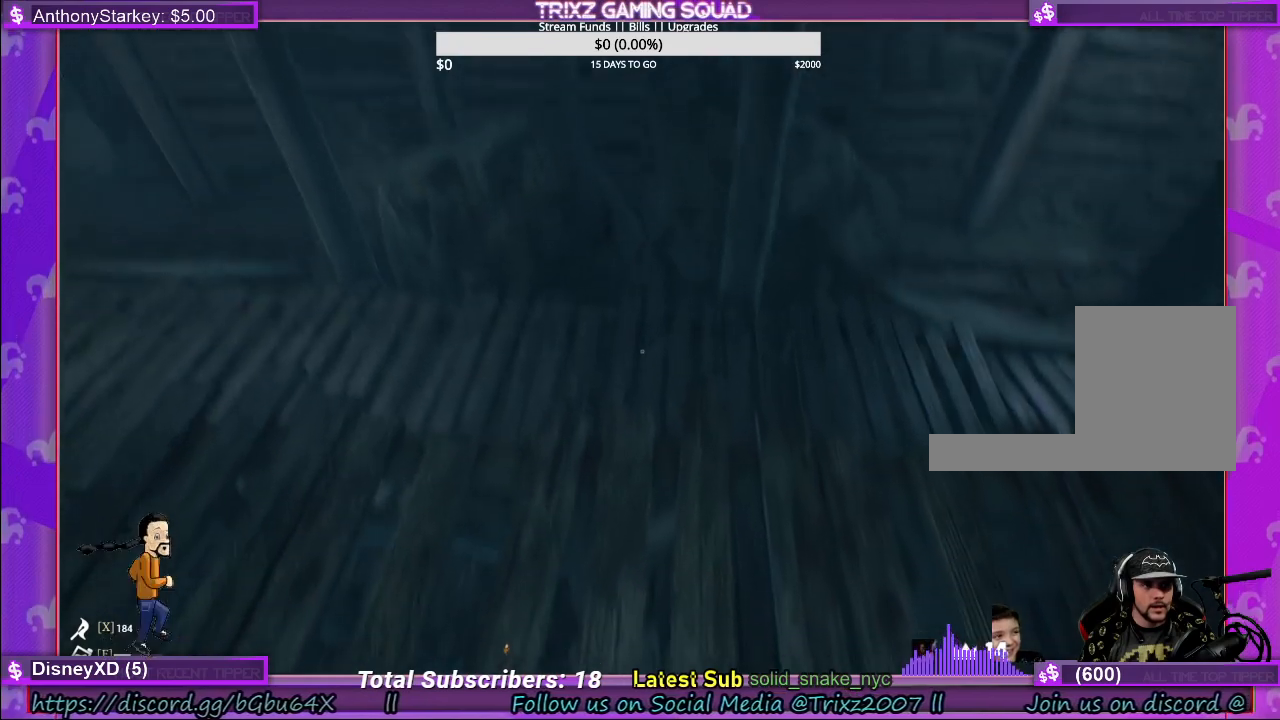
{"keys": ["w"], "mouse": [], "events": [[317, "space", "down"], [417, "w", "down"], [433, "space", "up"]]}
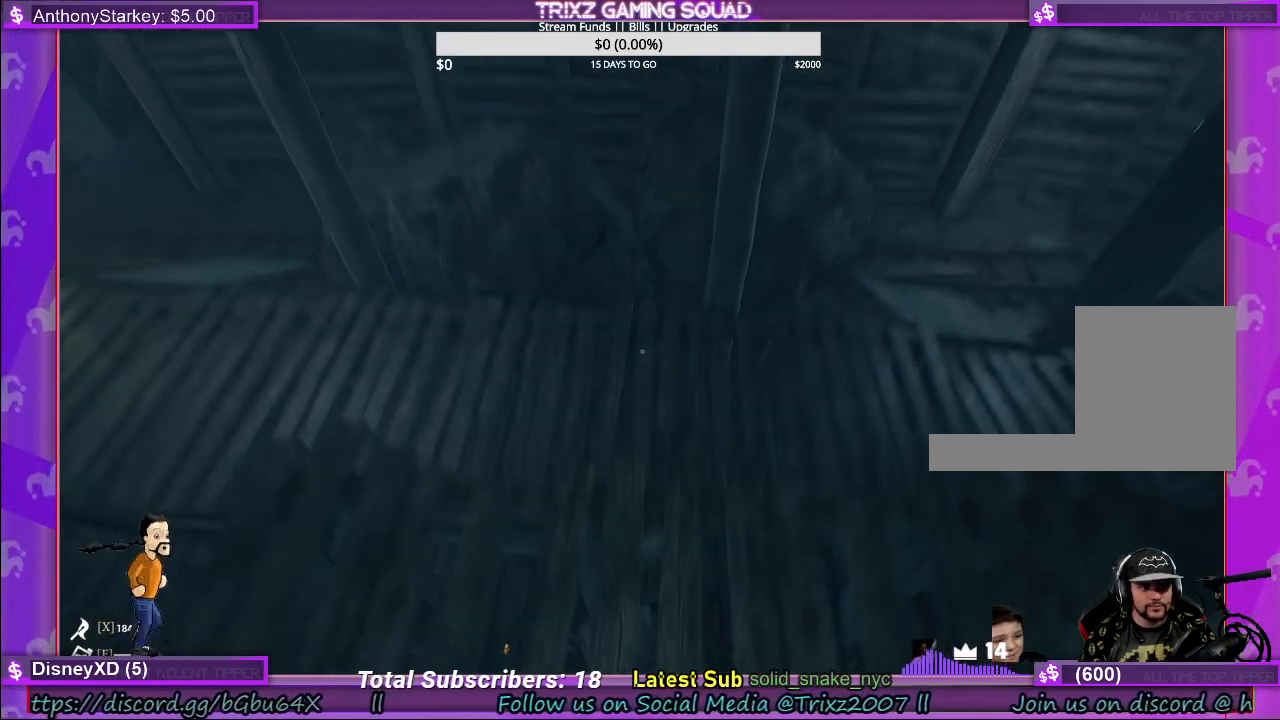
{"keys": [], "mouse": [], "events": [[350, "w", "up"]]}
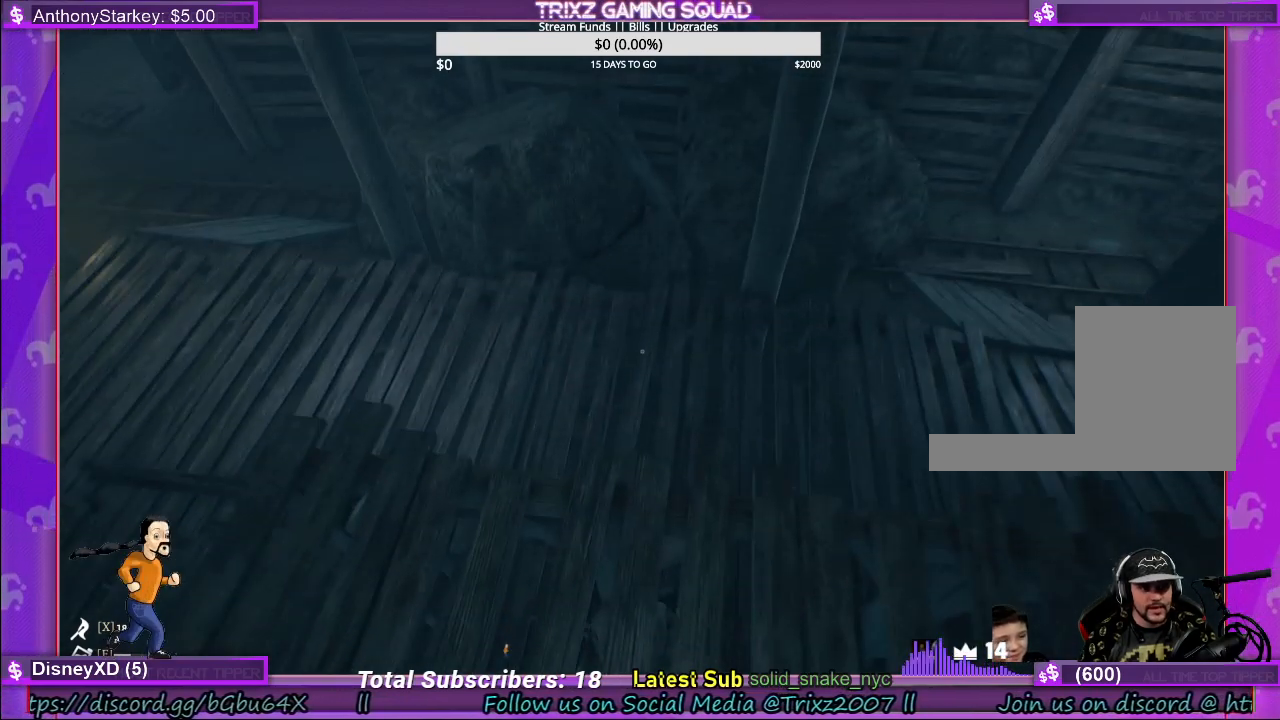
{"keys": [], "mouse": [], "events": [[133, "w", "down"], [333, "w", "up"]]}